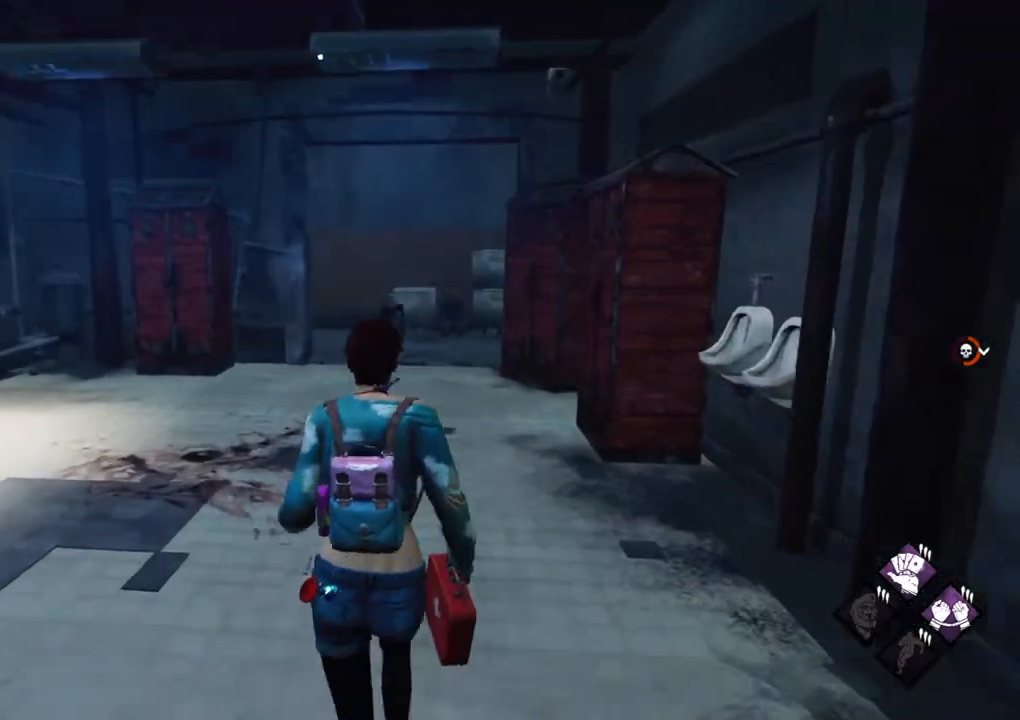
Gameplay with keyboard and mouse; each line is a JSON object with the keys and mouse buttons held at the frame after it. "events" lists presses ("down") and releases ("up") of "1", "2", "3", "4", "5", "a", "alt", "c", "caps_lock", "ctrl", "d", "e", "f", "g", "q", "r", "s", "shift", "space", "t", "tab", "v", "w", "x", "z", "mouse_left", "mouse_wheel" and "mouse_right" between this image and that frame as [ms after this image, input, new state], when the widget could be followed in between. "mouse_left", "mouse_wheel", "mouse_right" = the "left", "wheel", "right" buttons of the "mouse" list. No other keys are recorded. "wheel" means that the mouse wheel is clicked or scrolled. "mouse_move" is the direction in which the mouse moves at that frame (one of eight, or "still"), when it could be read.
{"keys": ["shift", "w"], "mouse": [], "mouse_move": "still", "events": []}
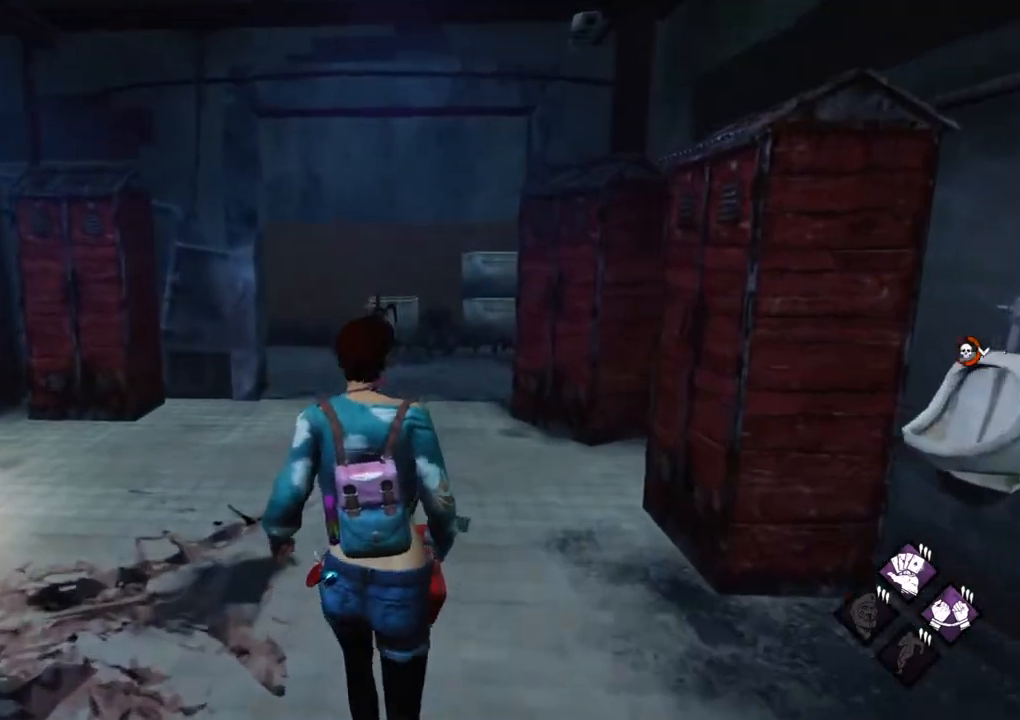
{"keys": ["shift", "w"], "mouse": [], "mouse_move": "still", "events": []}
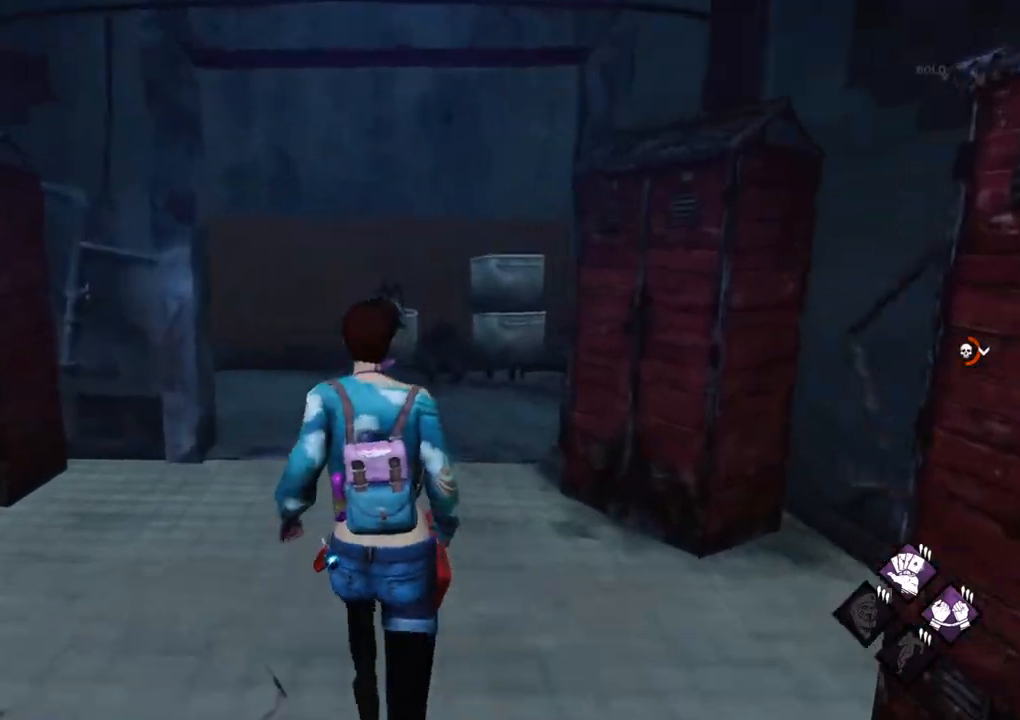
{"keys": ["shift", "w"], "mouse": [], "mouse_move": "left", "events": []}
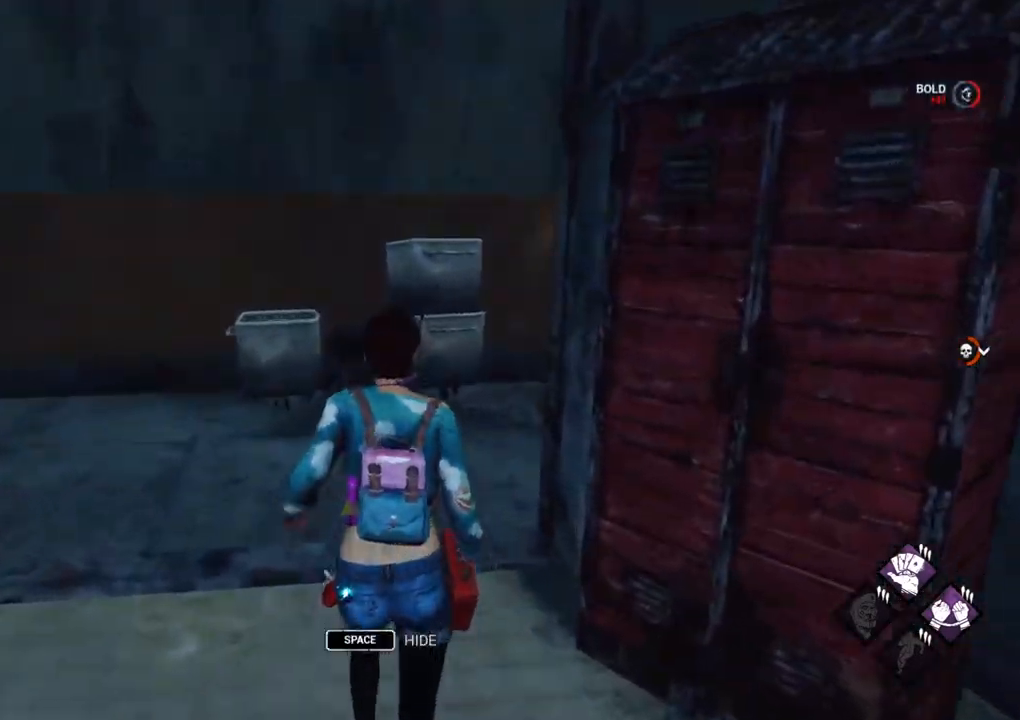
{"keys": ["shift", "w"], "mouse": [], "mouse_move": "still", "events": []}
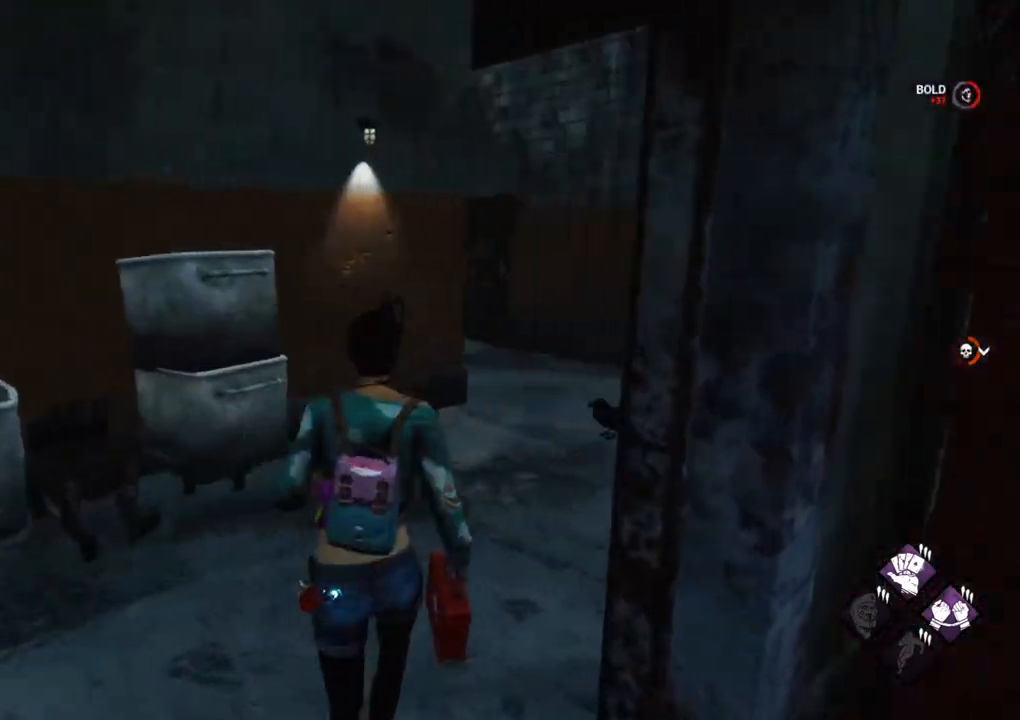
{"keys": ["shift", "w"], "mouse": [], "mouse_move": "still", "events": []}
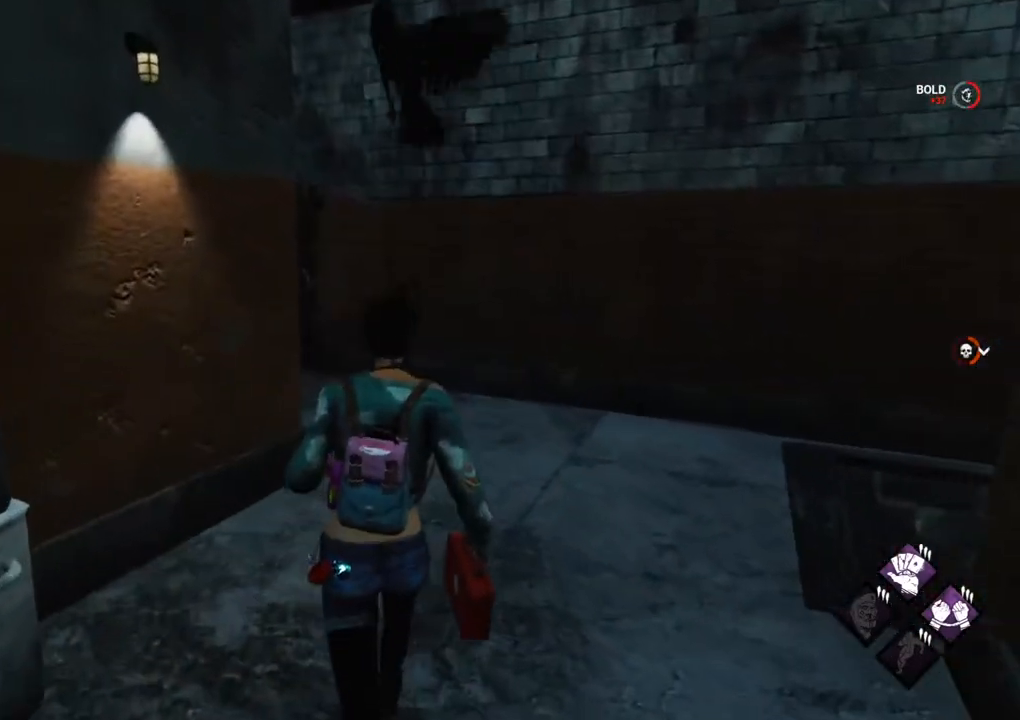
{"keys": ["shift", "w"], "mouse": [], "mouse_move": "left", "events": []}
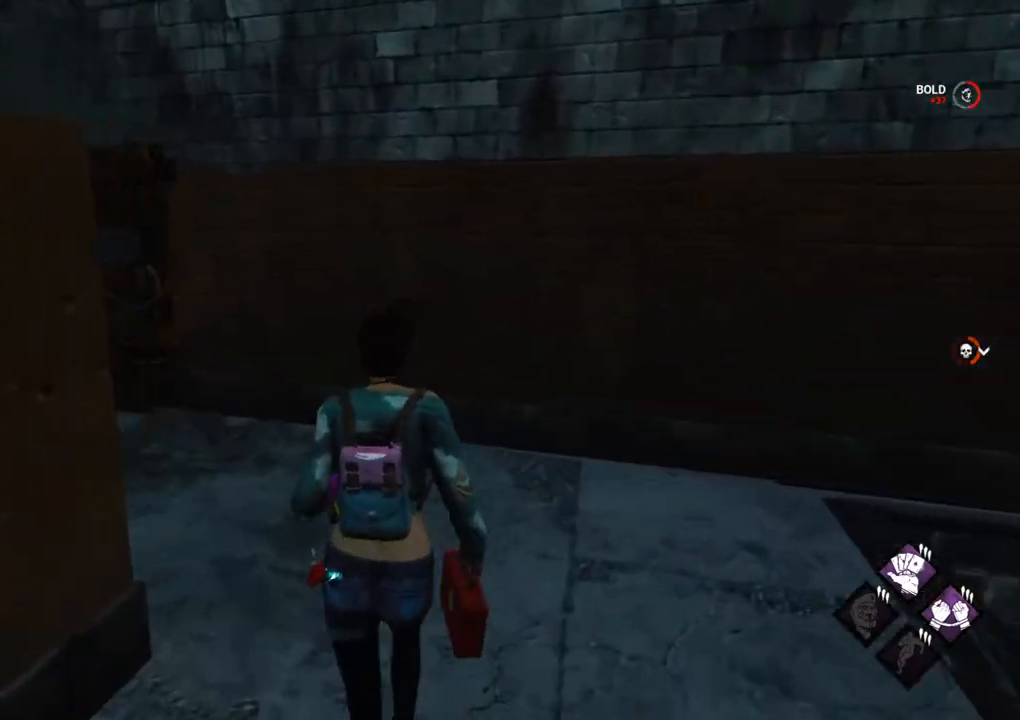
{"keys": ["shift", "w"], "mouse": [], "mouse_move": "left", "events": []}
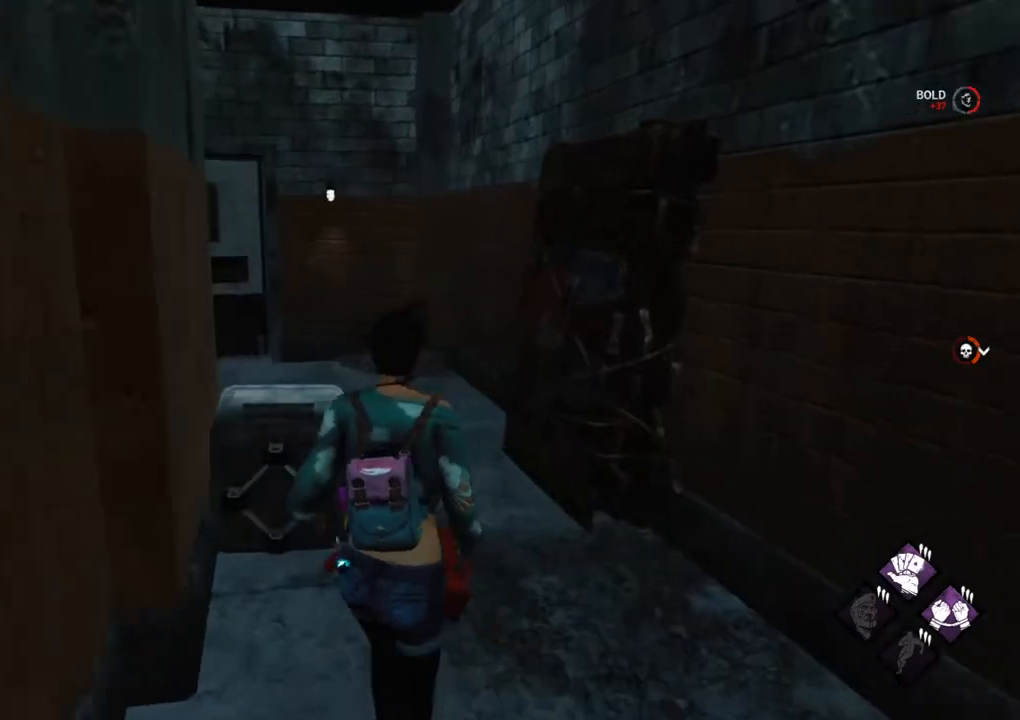
{"keys": ["shift", "w"], "mouse": [], "mouse_move": "left", "events": [[17, "d", "down"], [100, "d", "up"]]}
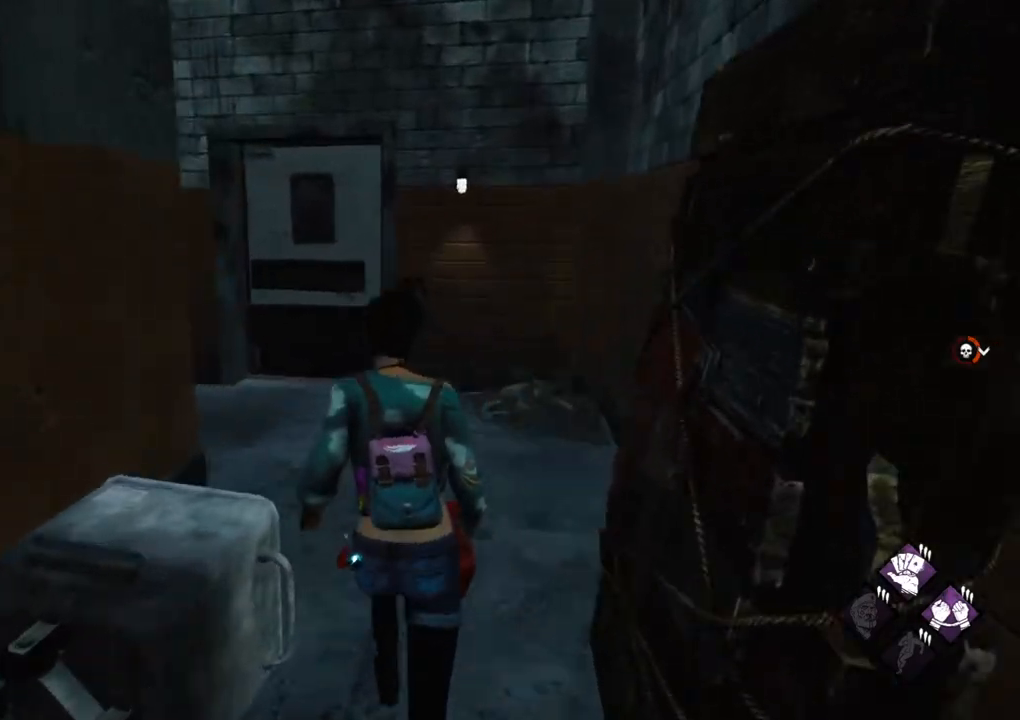
{"keys": ["shift", "w"], "mouse": [], "mouse_move": "still", "events": []}
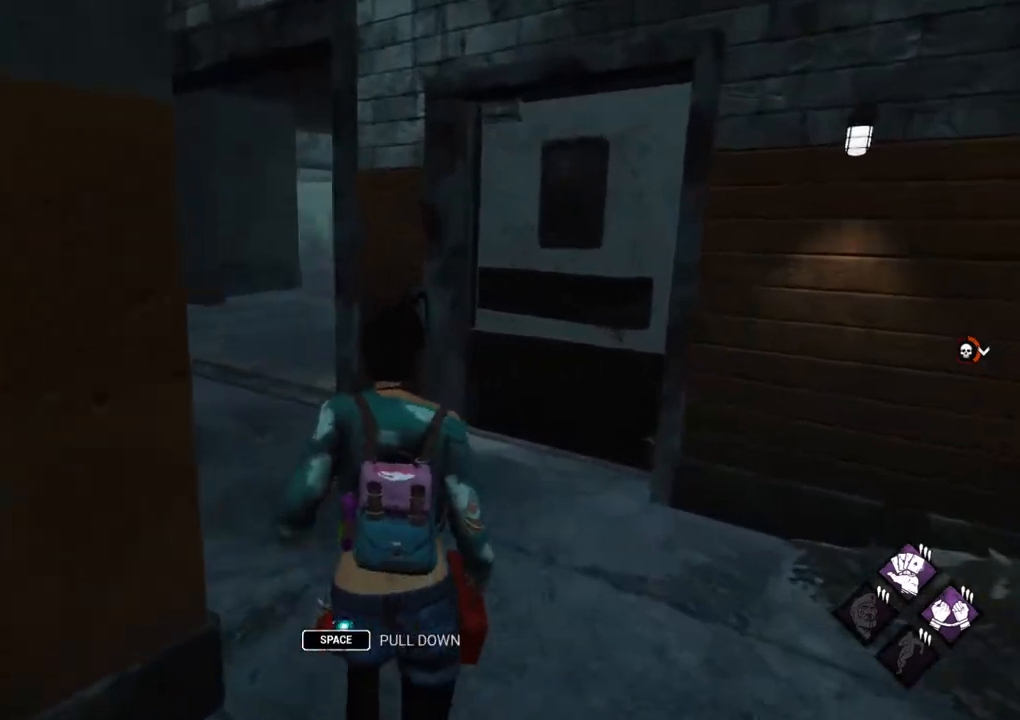
{"keys": ["shift", "w"], "mouse": [], "mouse_move": "still", "events": [[234, "d", "down"], [367, "d", "up"]]}
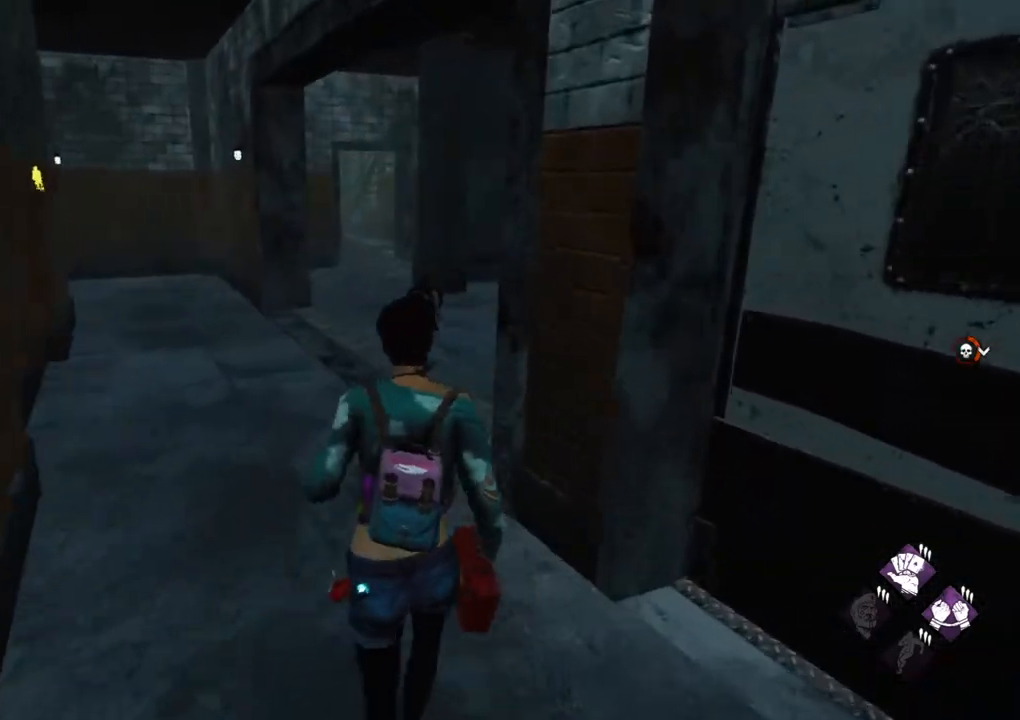
{"keys": ["shift", "w"], "mouse": [], "mouse_move": "right", "events": []}
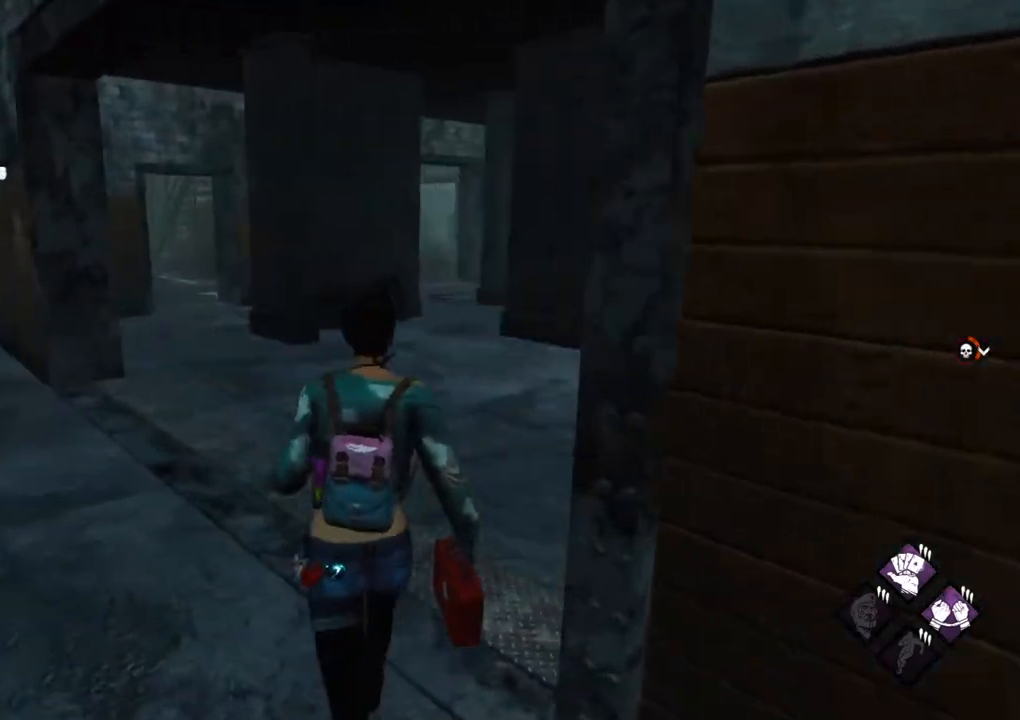
{"keys": ["shift", "w"], "mouse": [], "mouse_move": "still", "events": []}
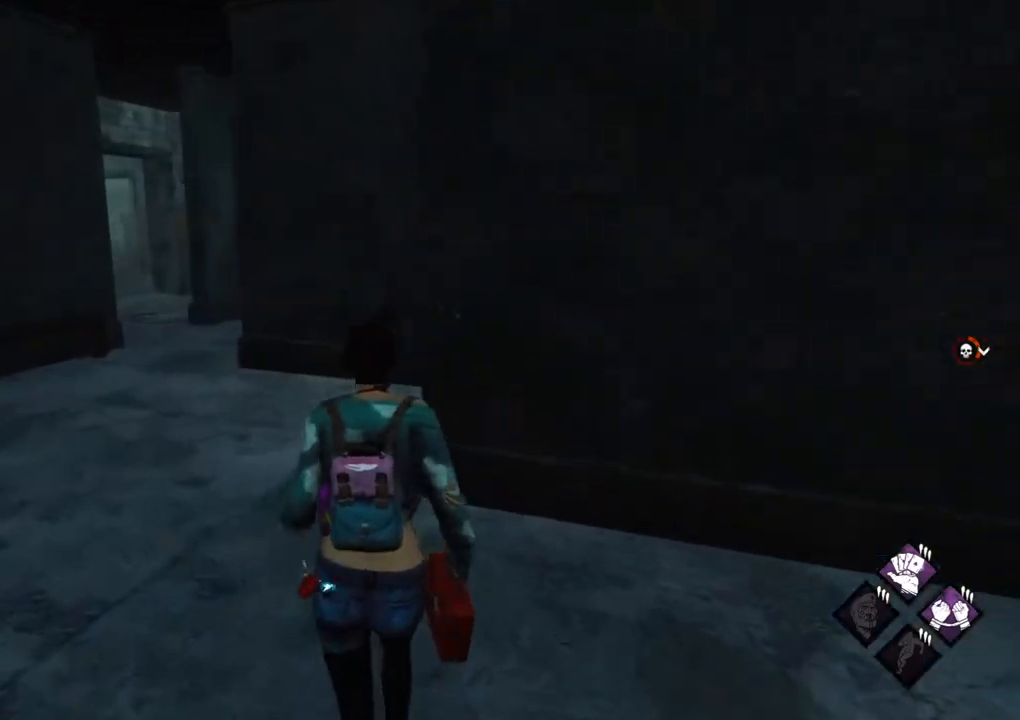
{"keys": ["shift", "w"], "mouse": [], "mouse_move": "still", "events": []}
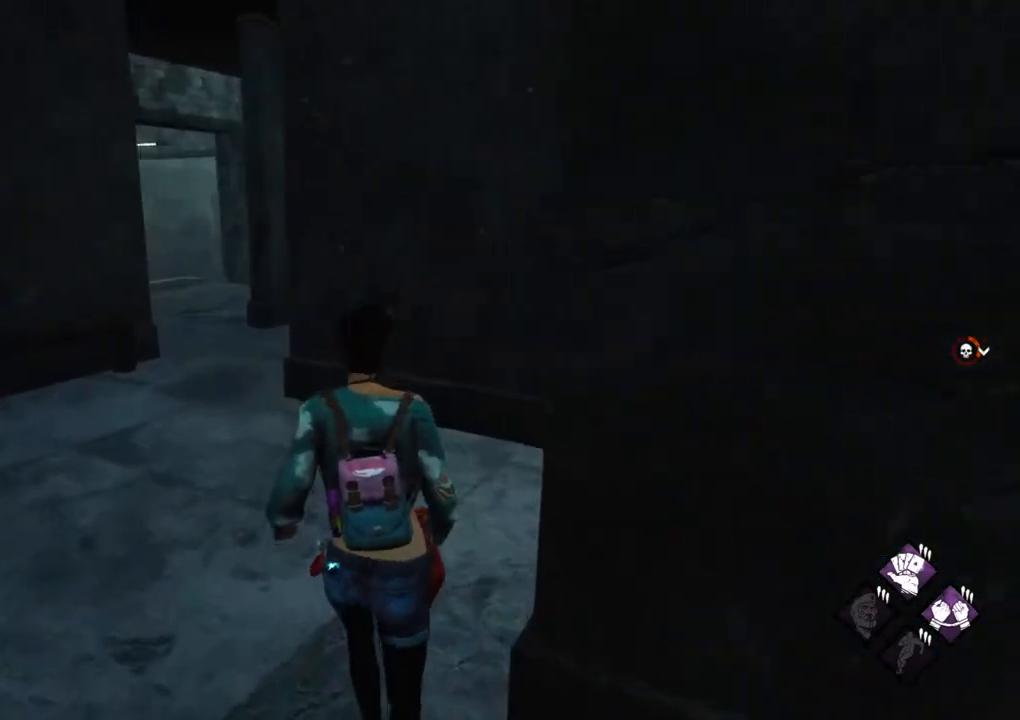
{"keys": ["shift", "w"], "mouse": [], "mouse_move": "still", "events": []}
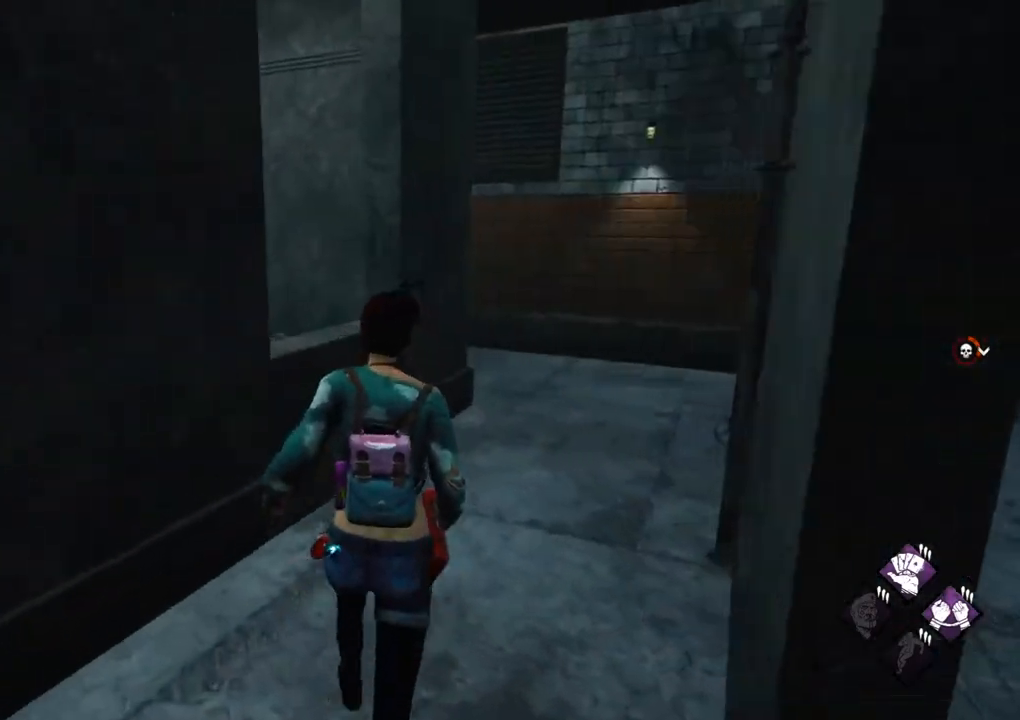
{"keys": ["d", "shift", "w"], "mouse": [], "mouse_move": "left", "events": [[217, "d", "down"]]}
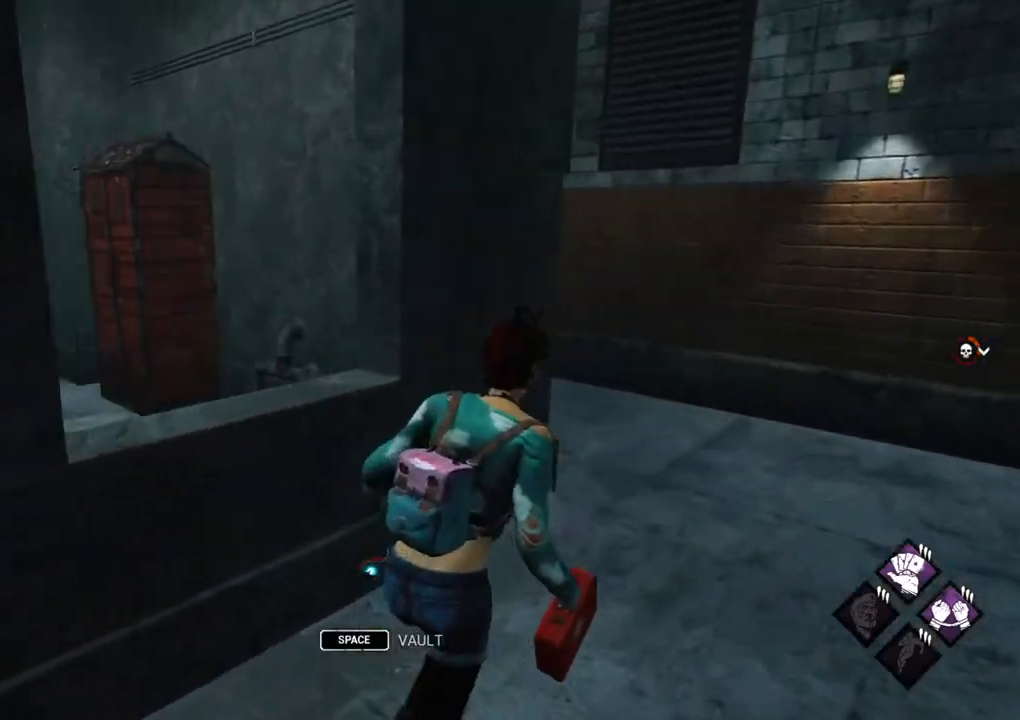
{"keys": ["d", "shift", "w"], "mouse": [], "mouse_move": "left", "events": []}
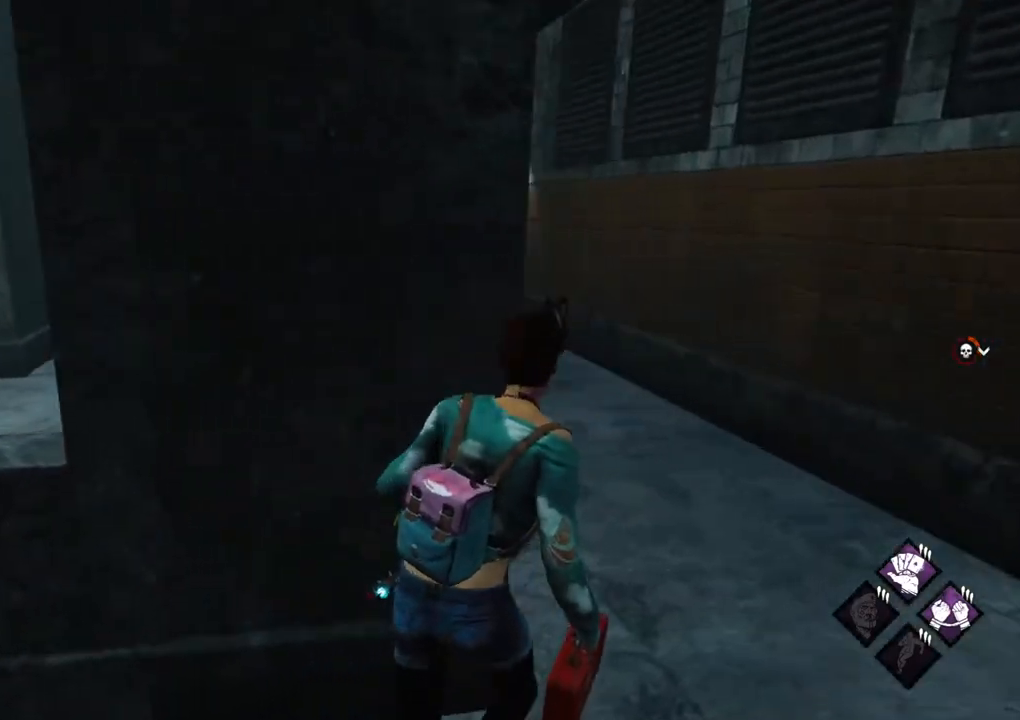
{"keys": ["shift", "w"], "mouse": [], "mouse_move": "left", "events": [[384, "d", "up"]]}
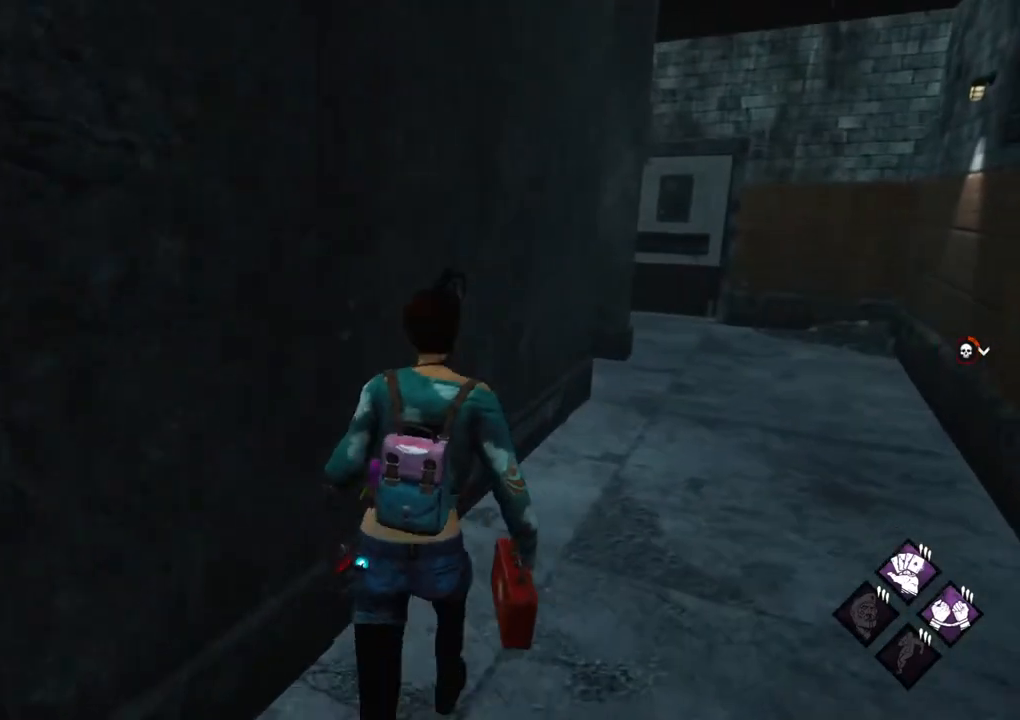
{"keys": ["d", "shift", "w"], "mouse": [], "mouse_move": "left", "events": [[34, "d", "down"]]}
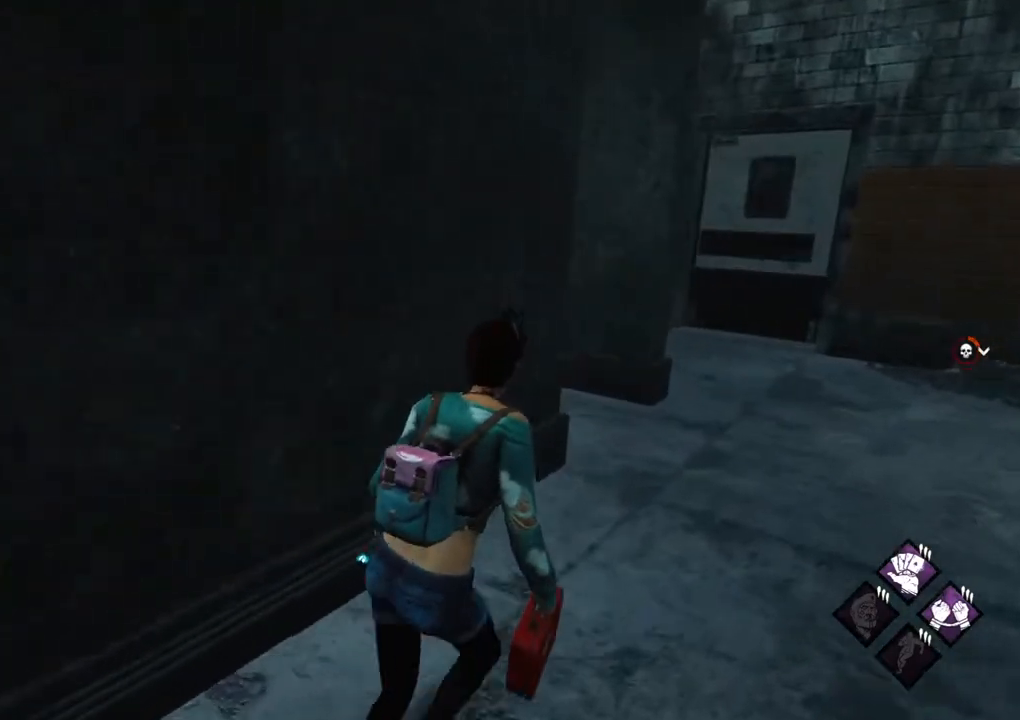
{"keys": ["d", "shift", "w"], "mouse": [], "mouse_move": "left", "events": []}
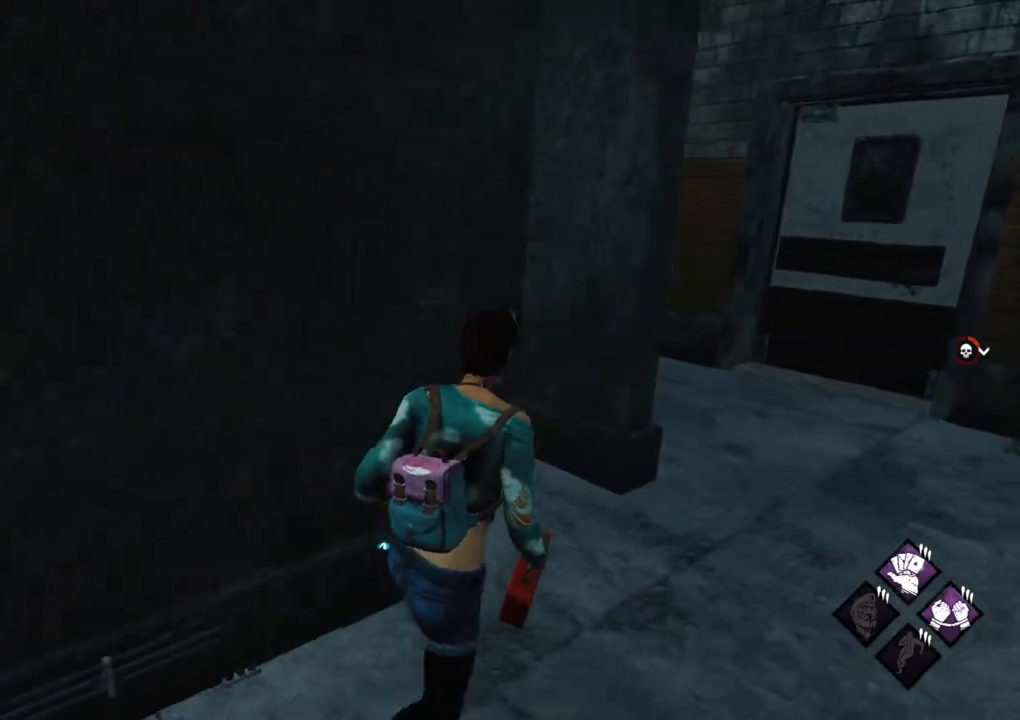
{"keys": ["d"], "mouse": [], "mouse_move": "still", "events": [[334, "shift", "up"], [384, "w", "up"]]}
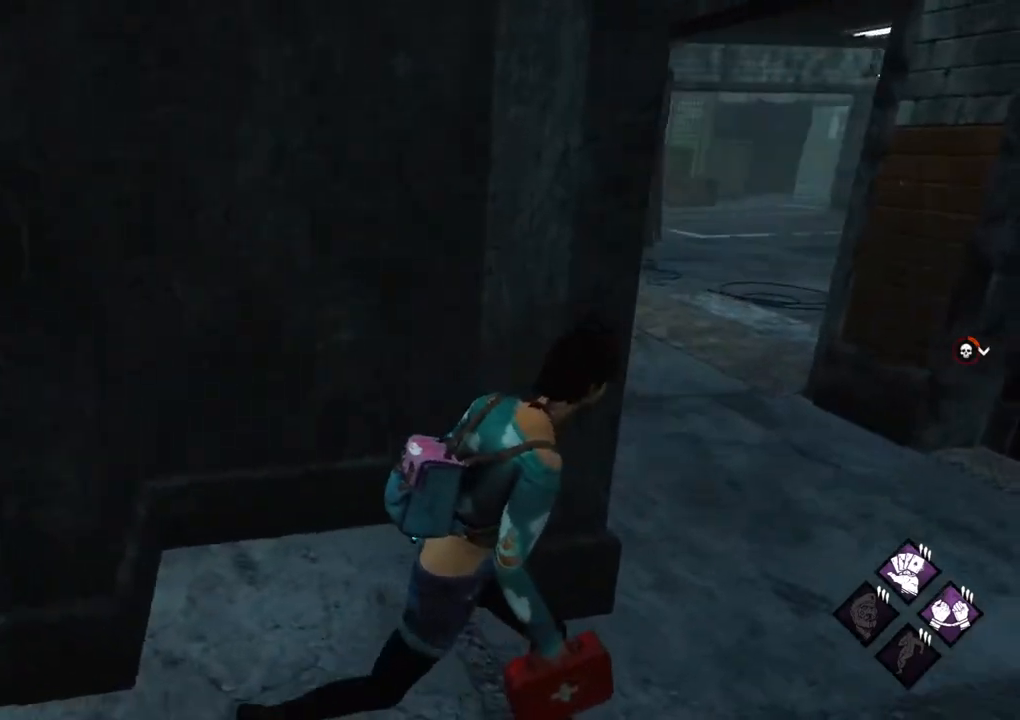
{"keys": [], "mouse": [], "mouse_move": "still", "events": [[34, "d", "up"], [67, "a", "down"], [350, "w", "down"], [400, "a", "up"], [500, "w", "up"]]}
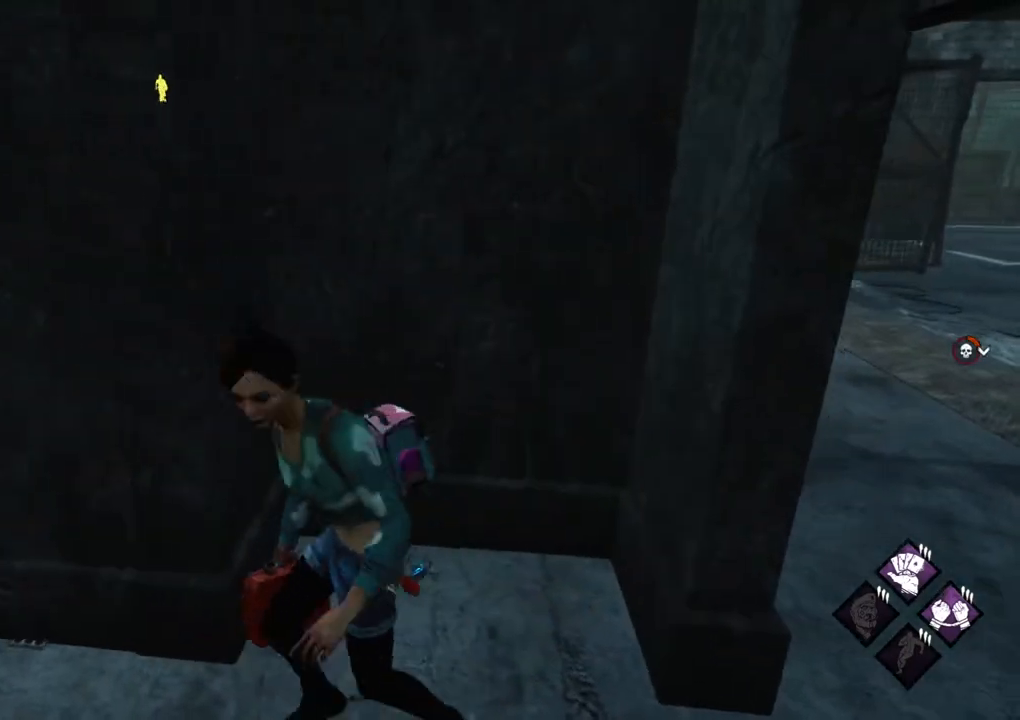
{"keys": [], "mouse": [], "mouse_move": "still", "events": []}
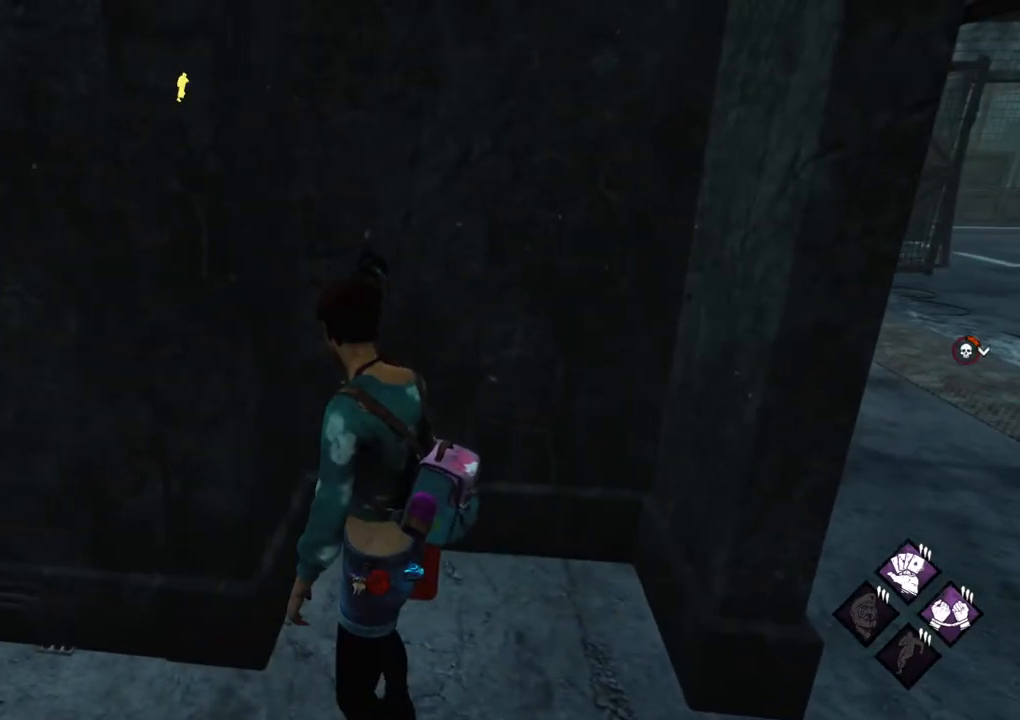
{"keys": [], "mouse": [], "mouse_move": "still", "events": []}
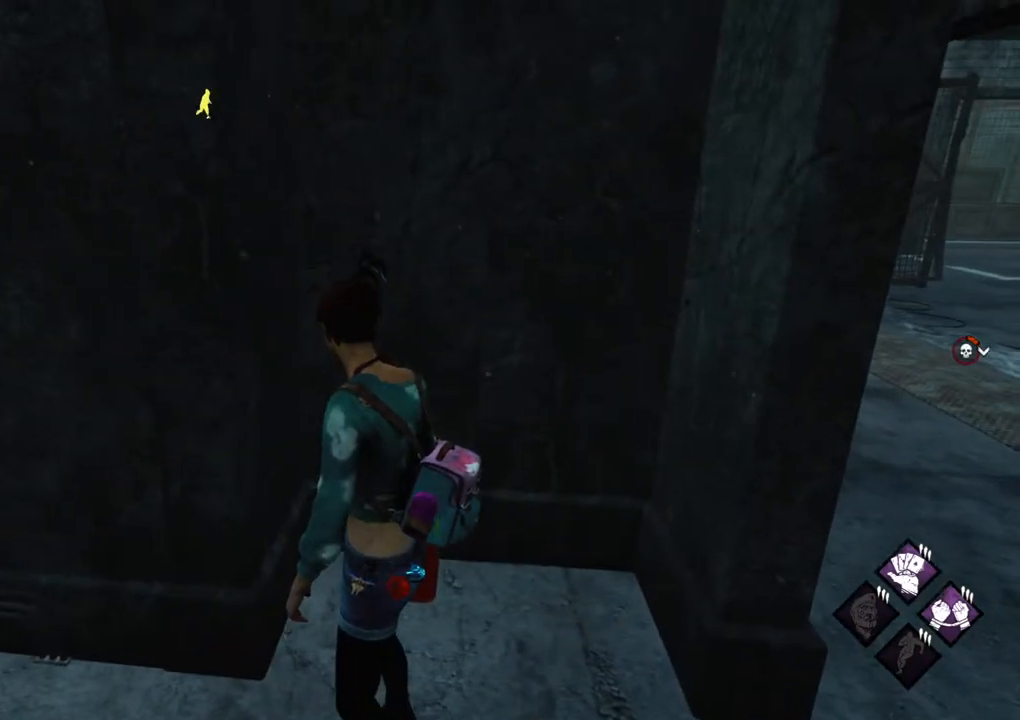
{"keys": ["d", "w"], "mouse": [], "mouse_move": "still", "events": [[117, "s", "down"], [267, "d", "down"], [300, "s", "up"], [500, "w", "down"]]}
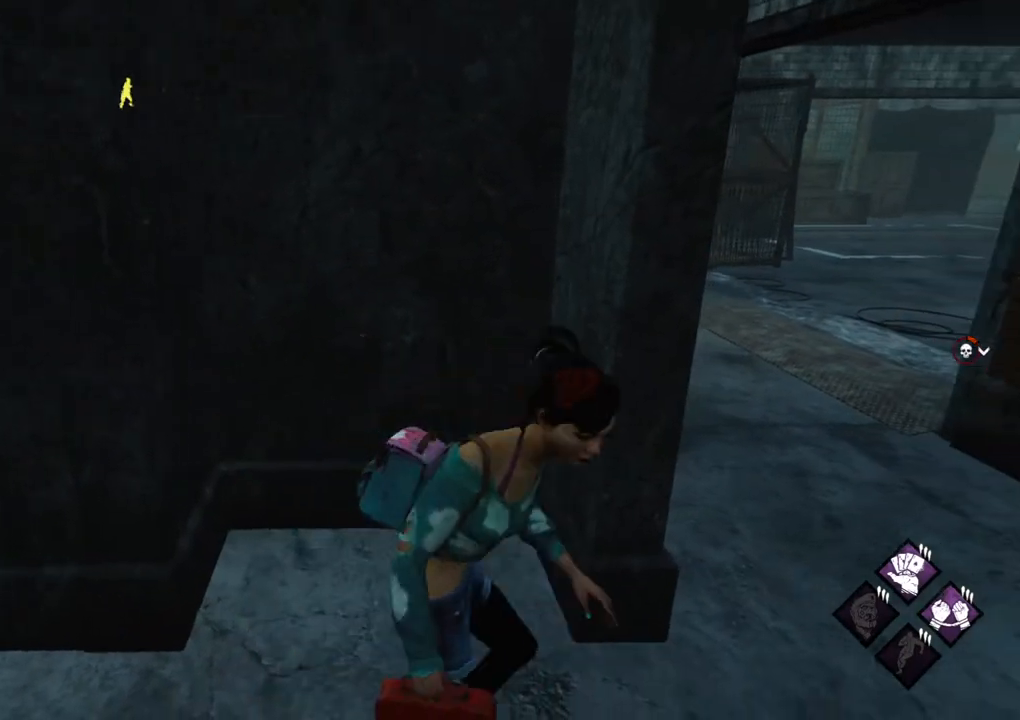
{"keys": ["s"], "mouse": [], "mouse_move": "right", "events": [[50, "d", "up"], [100, "a", "down"], [134, "w", "up"], [334, "s", "down"], [417, "a", "up"]]}
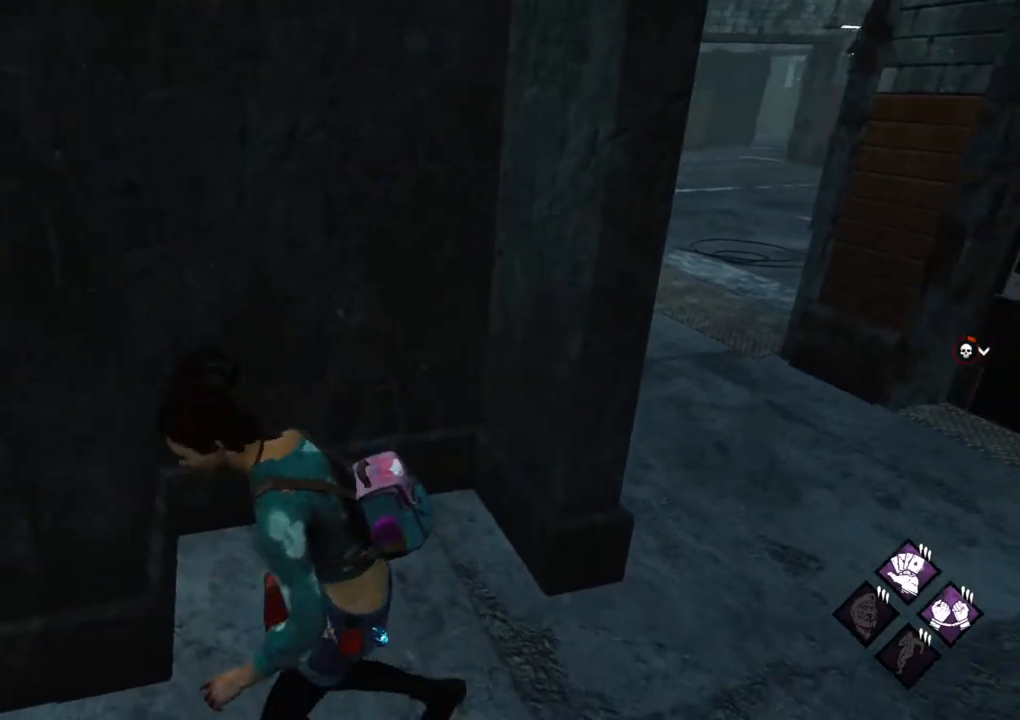
{"keys": ["a"], "mouse": [], "mouse_move": "right", "events": [[17, "d", "down"], [100, "s", "up"], [250, "w", "down"], [284, "d", "up"], [434, "a", "down"], [484, "w", "up"]]}
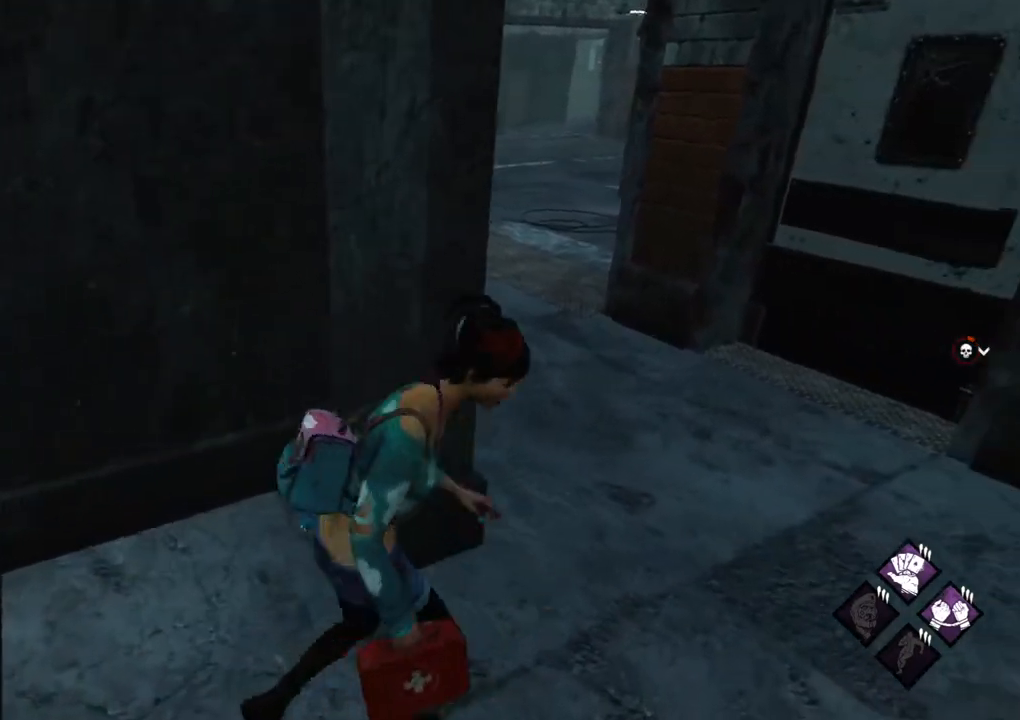
{"keys": ["d"], "mouse": [], "mouse_move": "right", "events": [[117, "s", "down"], [217, "a", "up"], [350, "d", "down"], [400, "s", "up"]]}
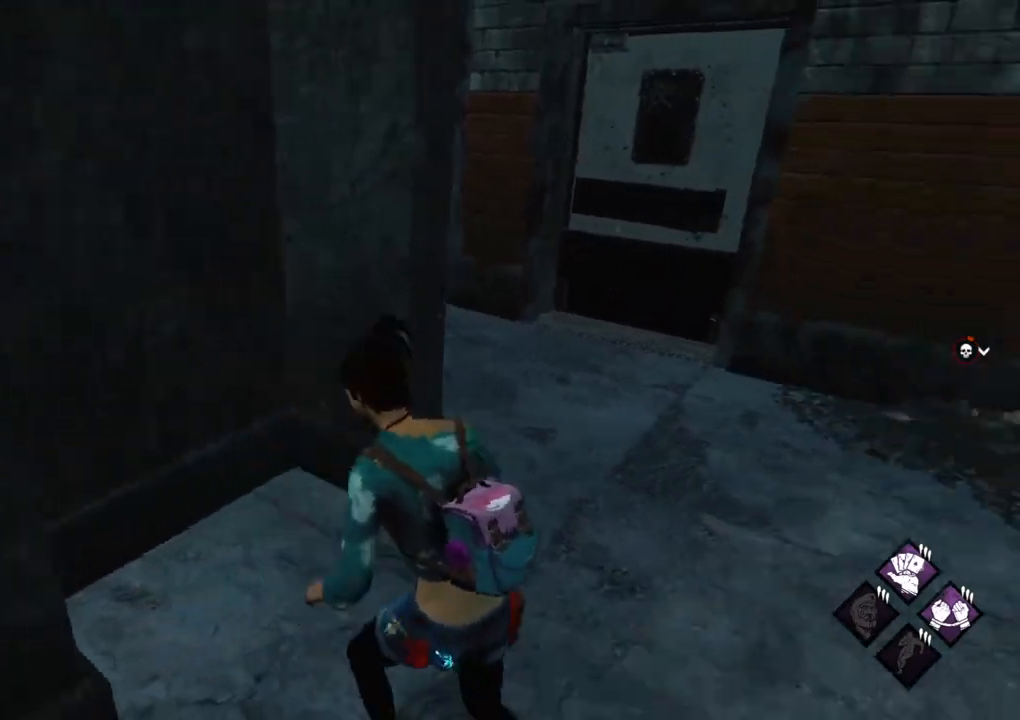
{"keys": ["d", "w"], "mouse": [], "mouse_move": "left", "events": [[50, "w", "down"], [100, "d", "up"], [367, "d", "down"]]}